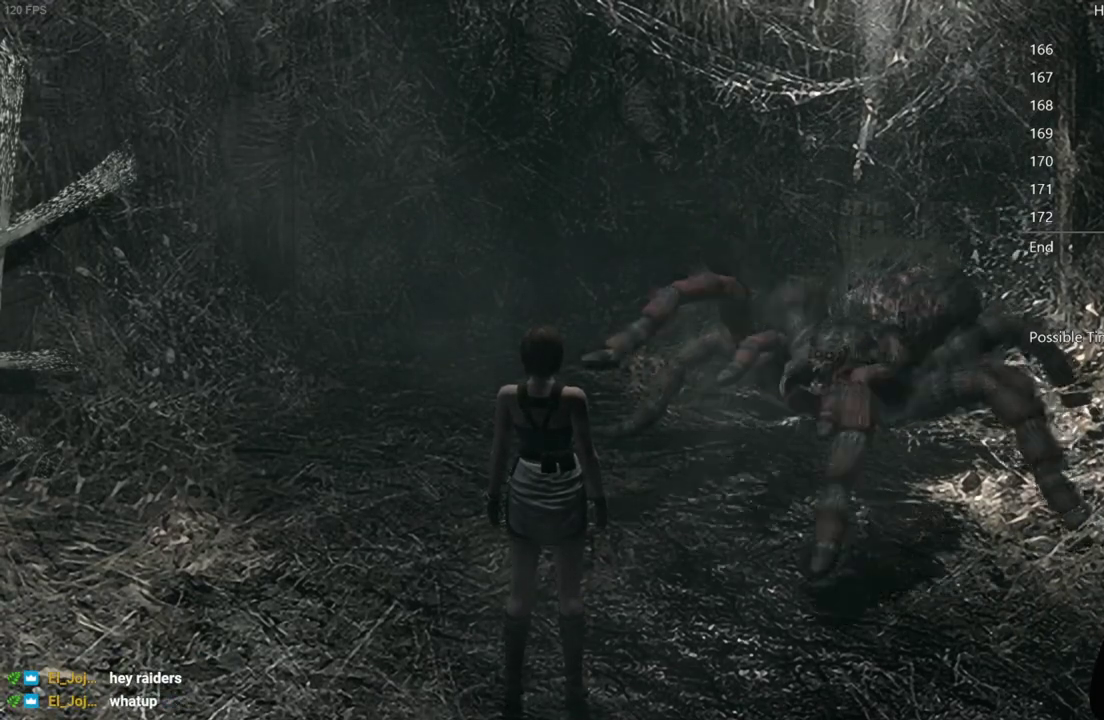
Gameplay with a controller (Xbox layout); each line is a JSON object with the inputs held at the frame after it. "events" lists button and stick changes between this image and that frame as [ms after this image, input, new state], when the widget could be followed in between. Not read: R2.
{"buttons": ["X", "DPAD_UP"], "left_stick": "center", "right_stick": "center", "events": [[300, "X", "down"], [317, "DPAD_UP", "down"]]}
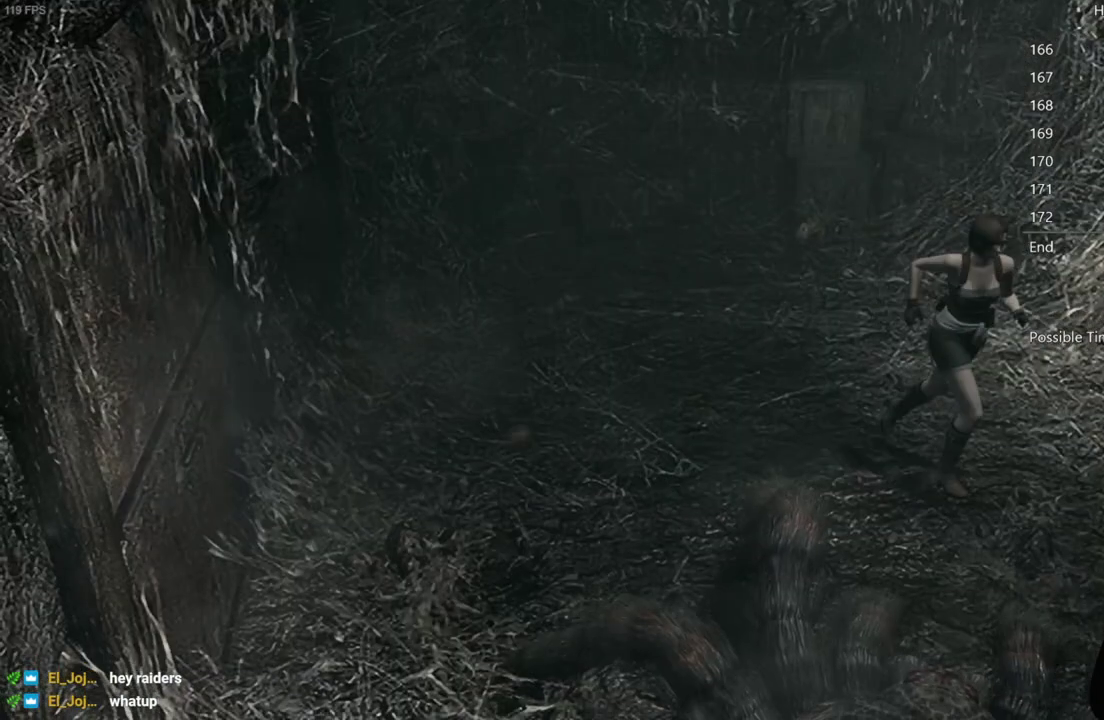
{"buttons": ["X", "DPAD_UP"], "left_stick": "center", "right_stick": "center", "events": [[83, "DPAD_RIGHT", "down"], [167, "DPAD_RIGHT", "up"], [267, "DPAD_LEFT", "down"], [367, "DPAD_LEFT", "up"]]}
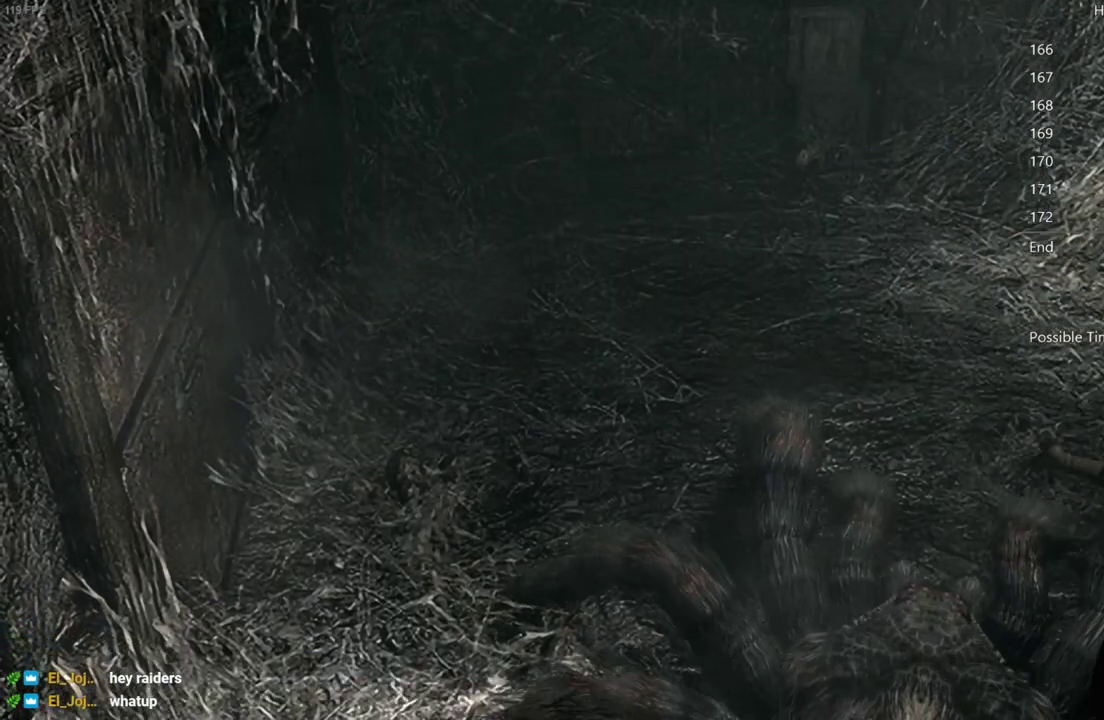
{"buttons": ["X", "DPAD_UP"], "left_stick": "center", "right_stick": "center", "events": []}
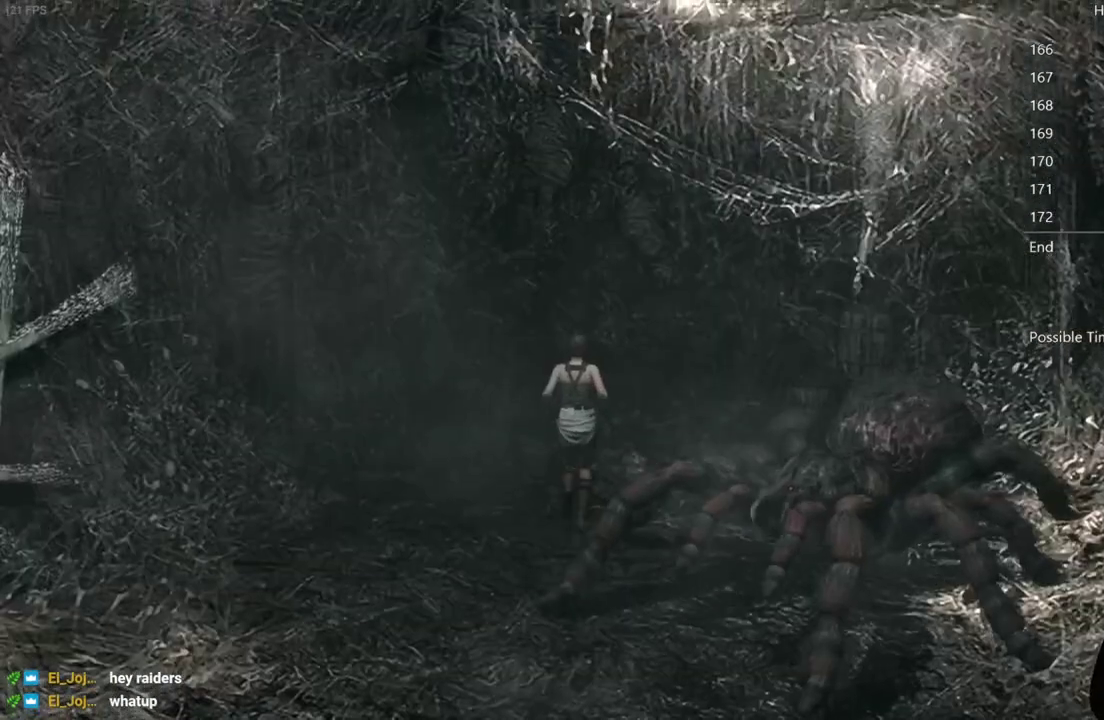
{"buttons": ["A"], "left_stick": "center", "right_stick": "center", "events": [[117, "X", "up"], [133, "B", "down"], [183, "DPAD_UP", "up"], [217, "B", "up"], [483, "A", "down"]]}
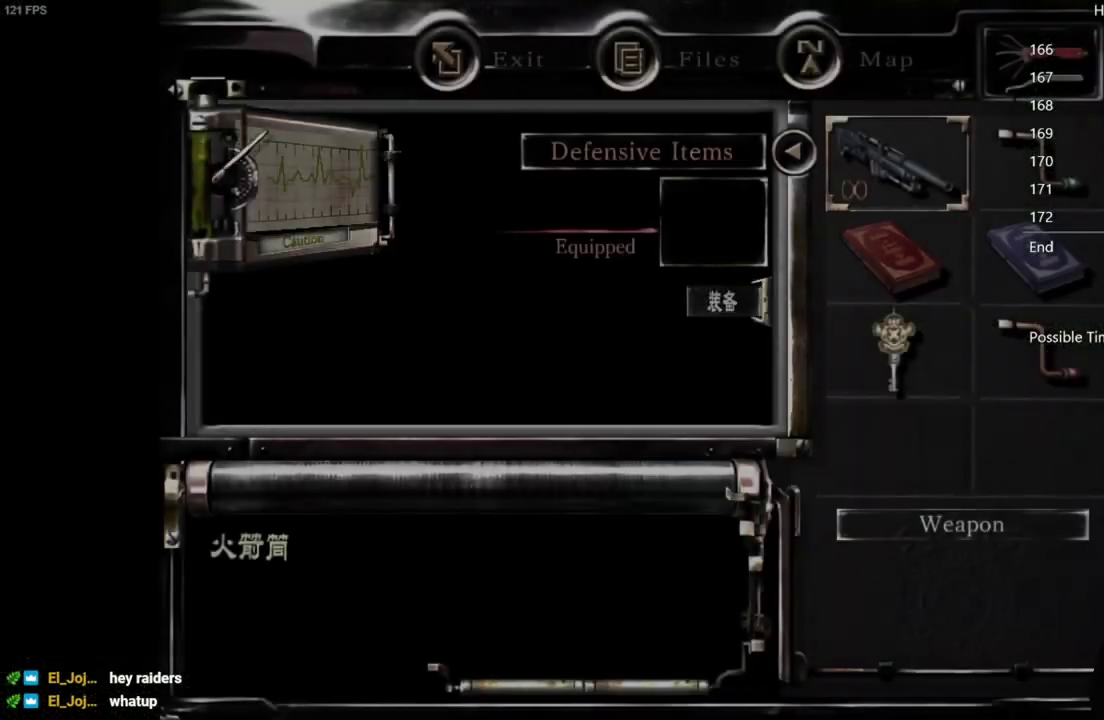
{"buttons": [], "left_stick": "center", "right_stick": "center", "events": [[83, "A", "up"], [200, "A", "down"], [283, "A", "up"], [400, "B", "down"], [483, "B", "up"]]}
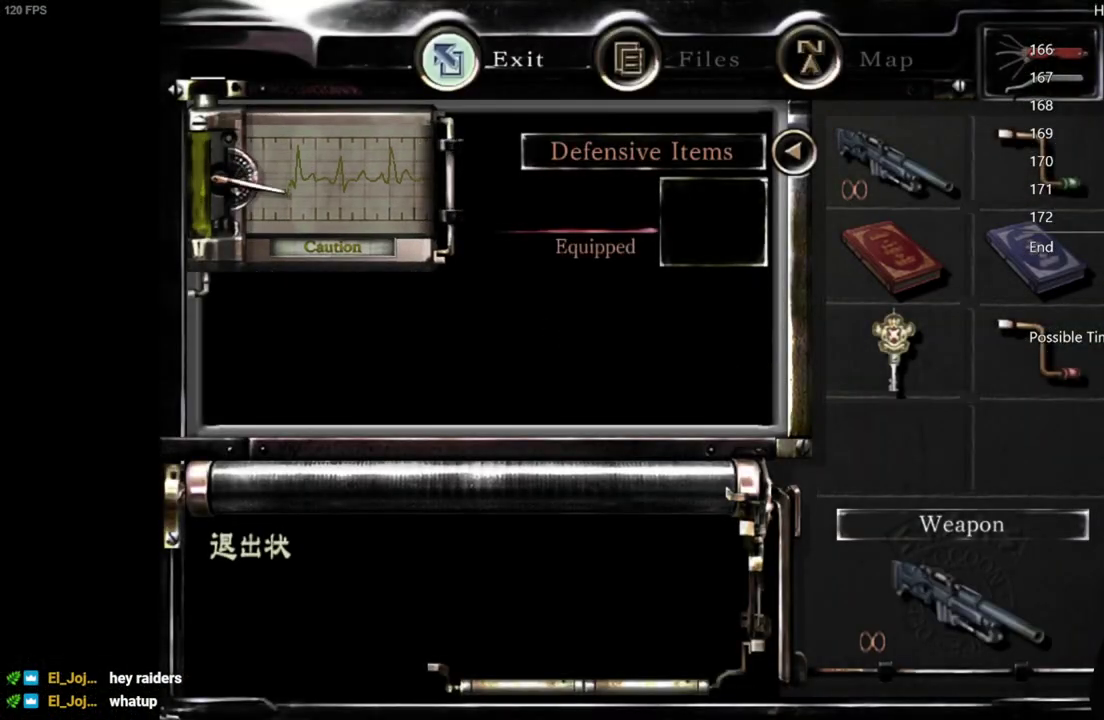
{"buttons": ["A", "R1"], "left_stick": "center", "right_stick": "center", "events": [[33, "B", "down"], [133, "R1", "down"], [150, "B", "up"], [250, "A", "down"]]}
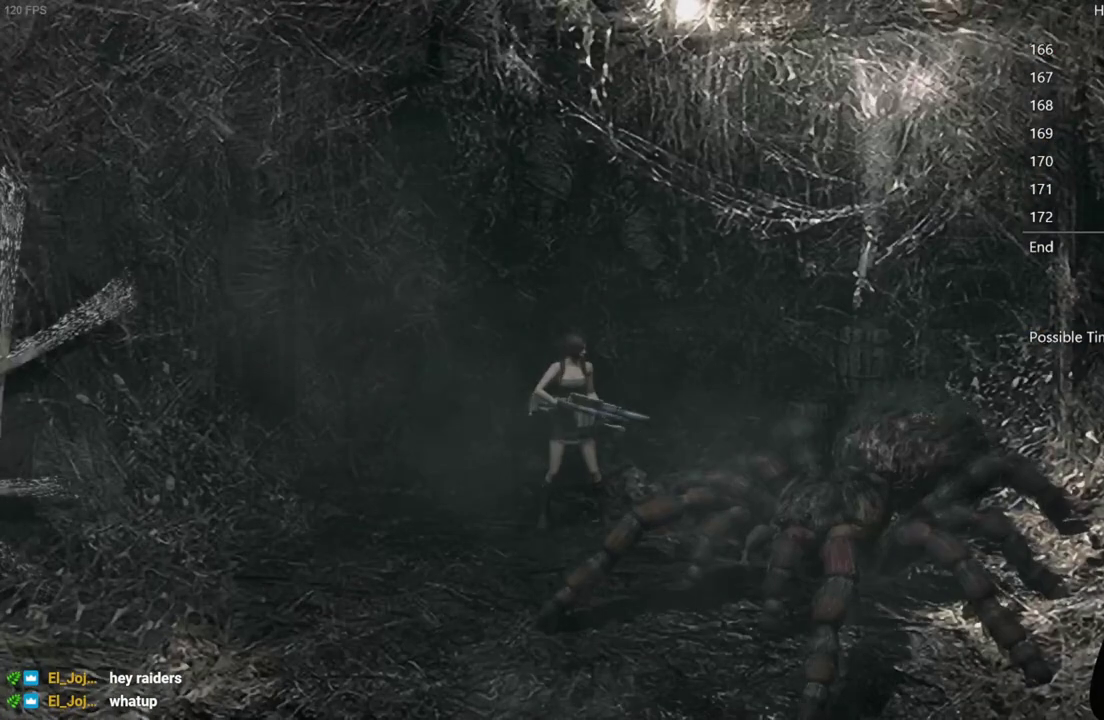
{"buttons": [], "left_stick": "center", "right_stick": "center", "events": [[450, "A", "up"], [483, "R1", "up"]]}
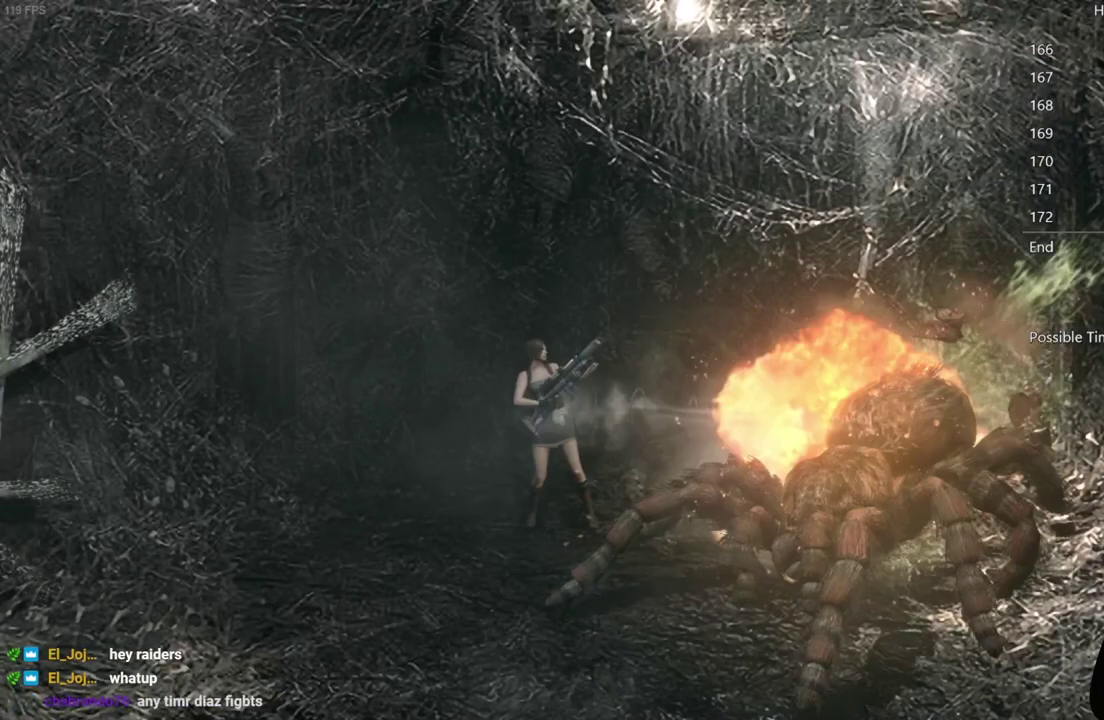
{"buttons": [], "left_stick": "down-left", "right_stick": "center", "events": [[17, "left_stick", "down-left"]]}
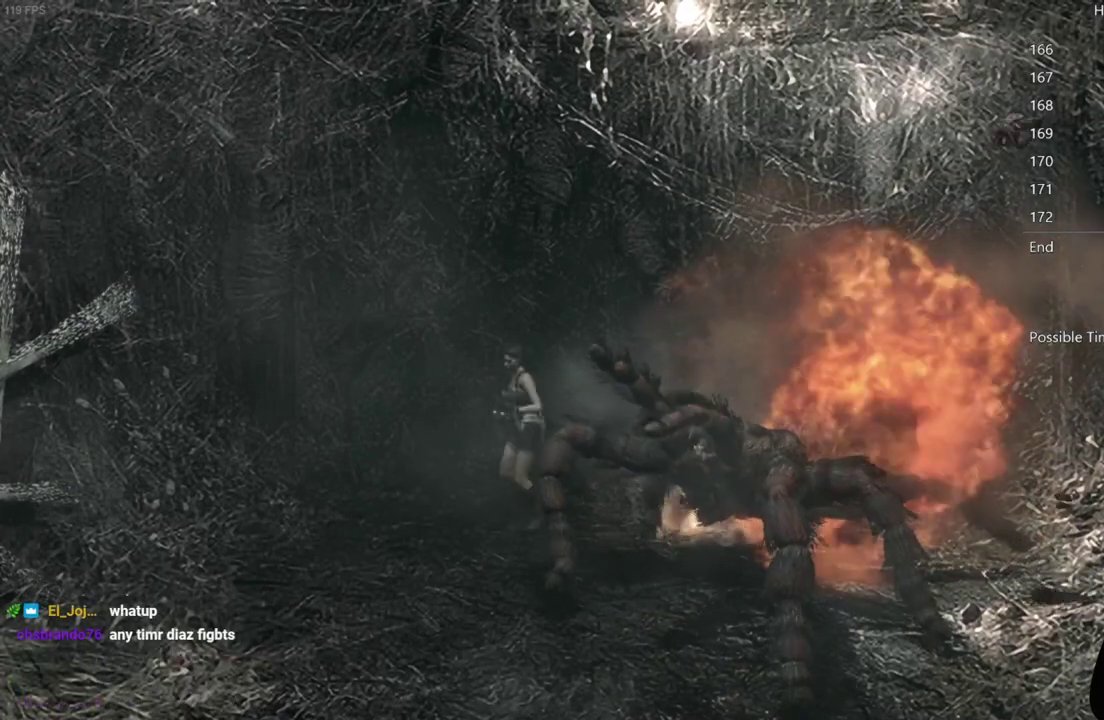
{"buttons": [], "left_stick": "down-left", "right_stick": "center", "events": []}
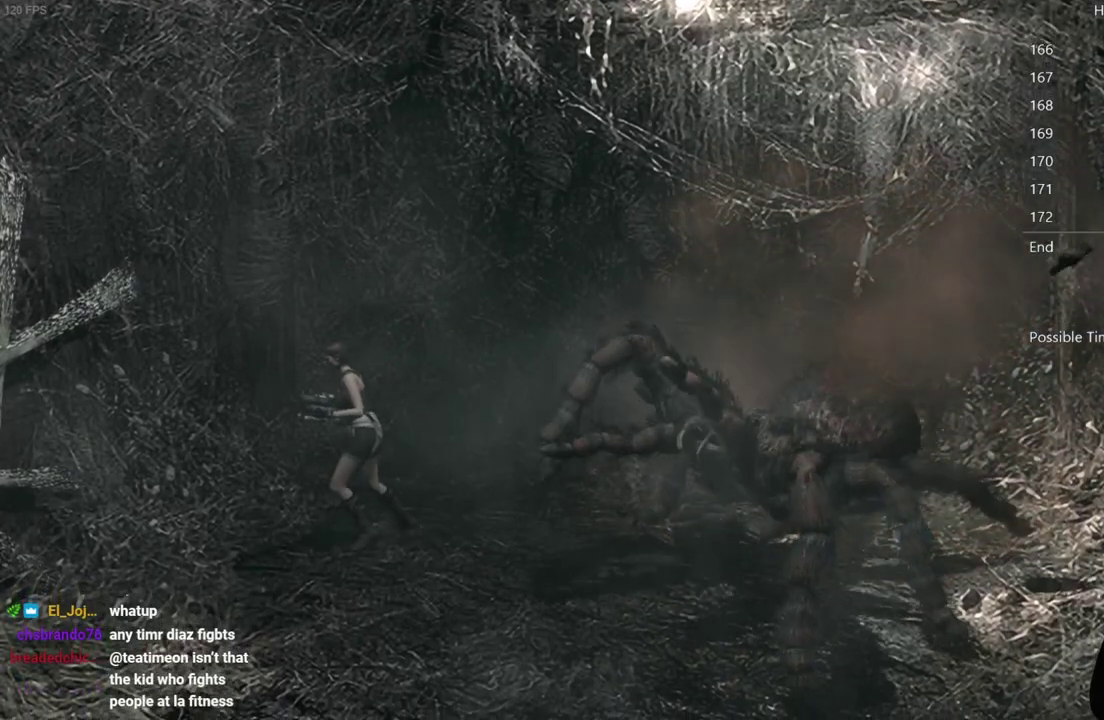
{"buttons": [], "left_stick": "down-left", "right_stick": "center", "events": []}
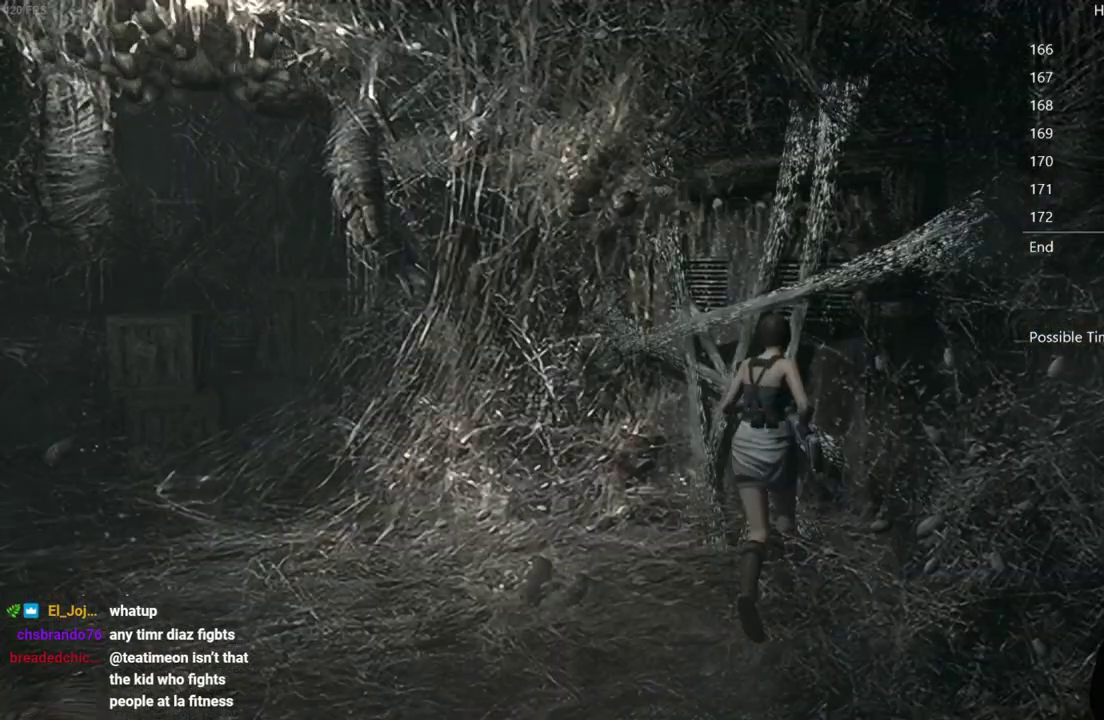
{"buttons": ["R1"], "left_stick": "center", "right_stick": "center", "events": [[450, "R1", "down"], [500, "left_stick", "center"]]}
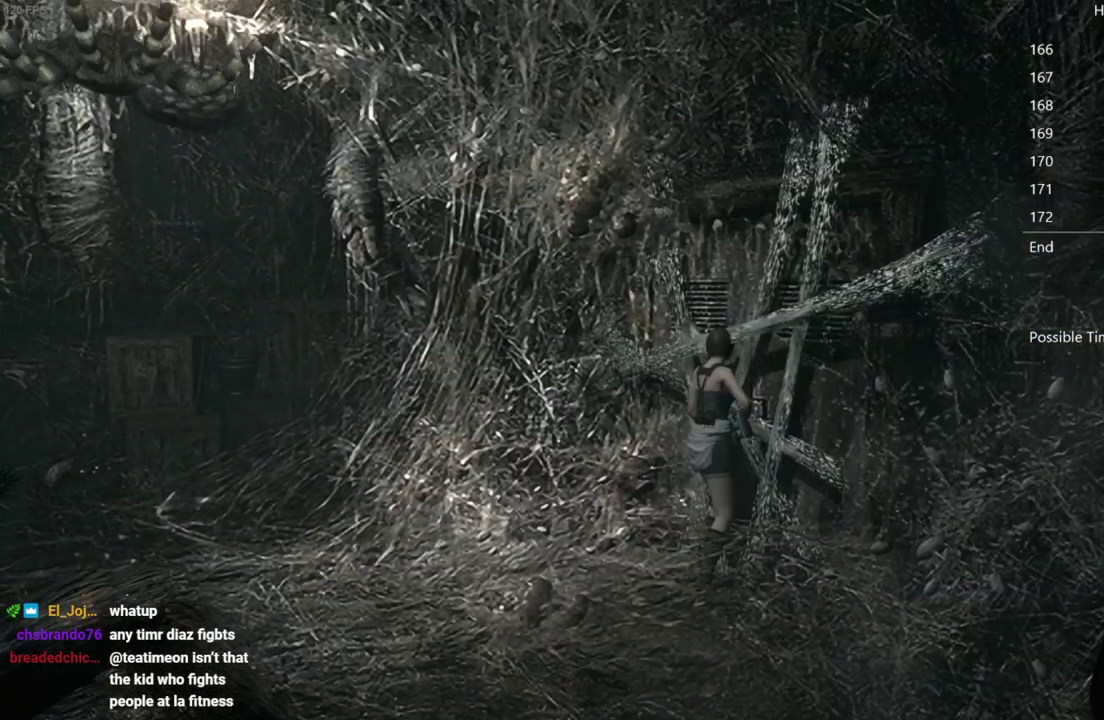
{"buttons": ["A", "R1"], "left_stick": "center", "right_stick": "center", "events": [[117, "A", "down"]]}
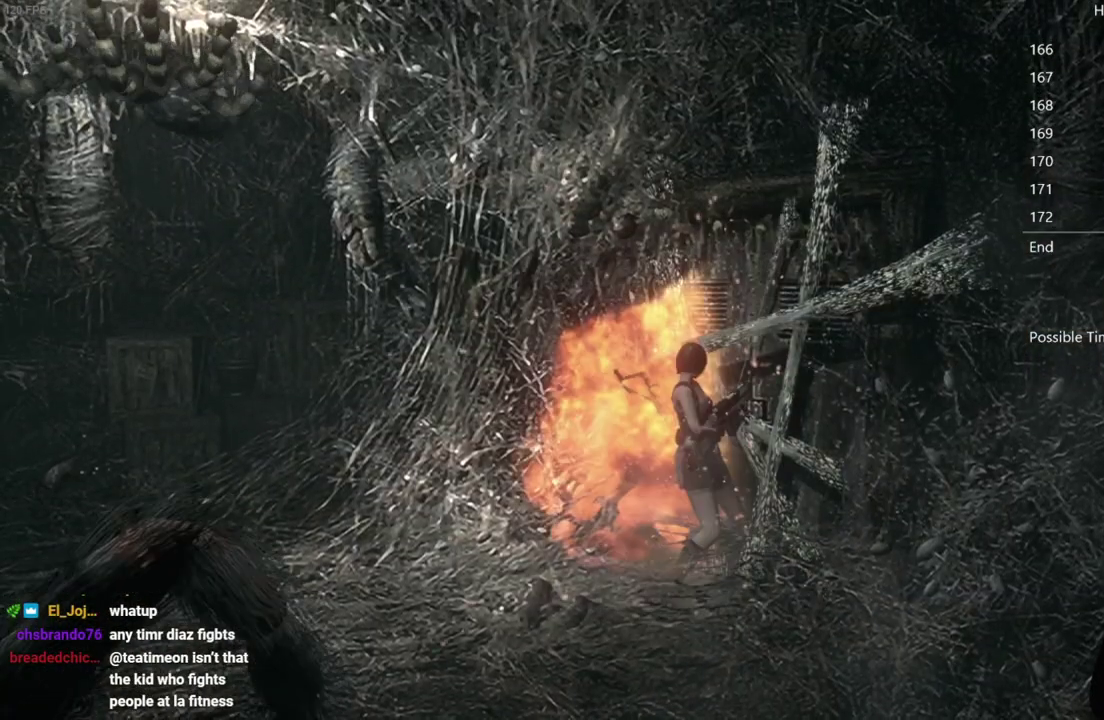
{"buttons": [], "left_stick": "up-right", "right_stick": "center", "events": [[150, "A", "up"], [150, "R1", "up"], [167, "left_stick", "up-right"]]}
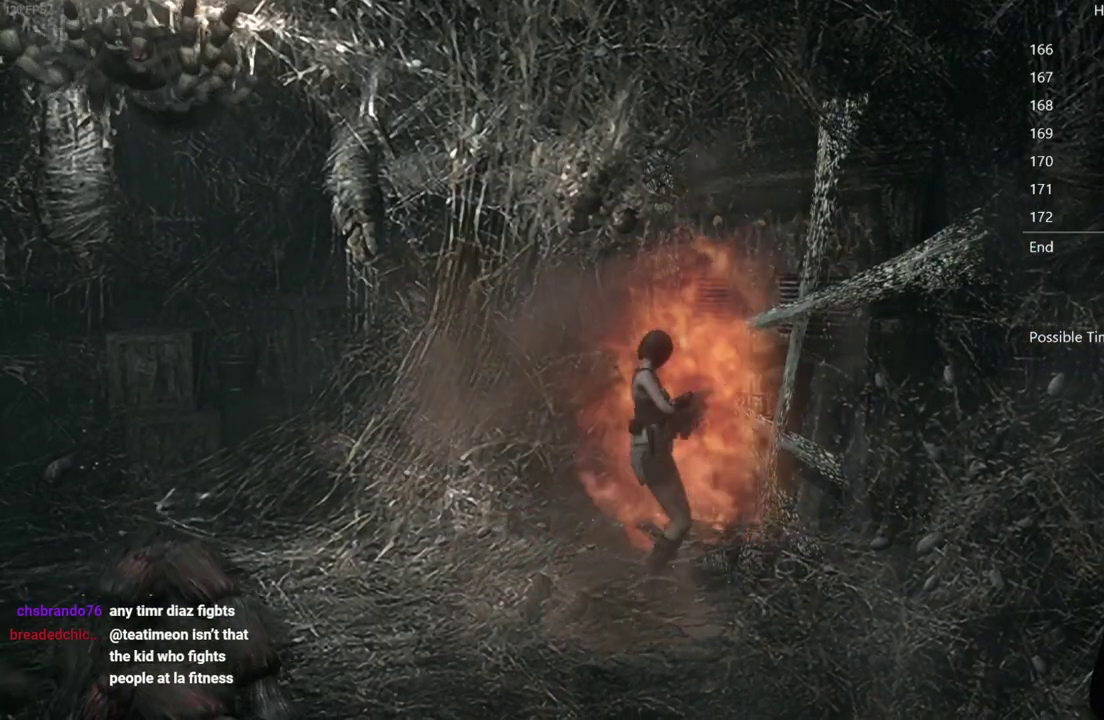
{"buttons": ["A", "R1"], "left_stick": "center", "right_stick": "center", "events": [[217, "R1", "down"], [267, "left_stick", "center"], [283, "A", "down"]]}
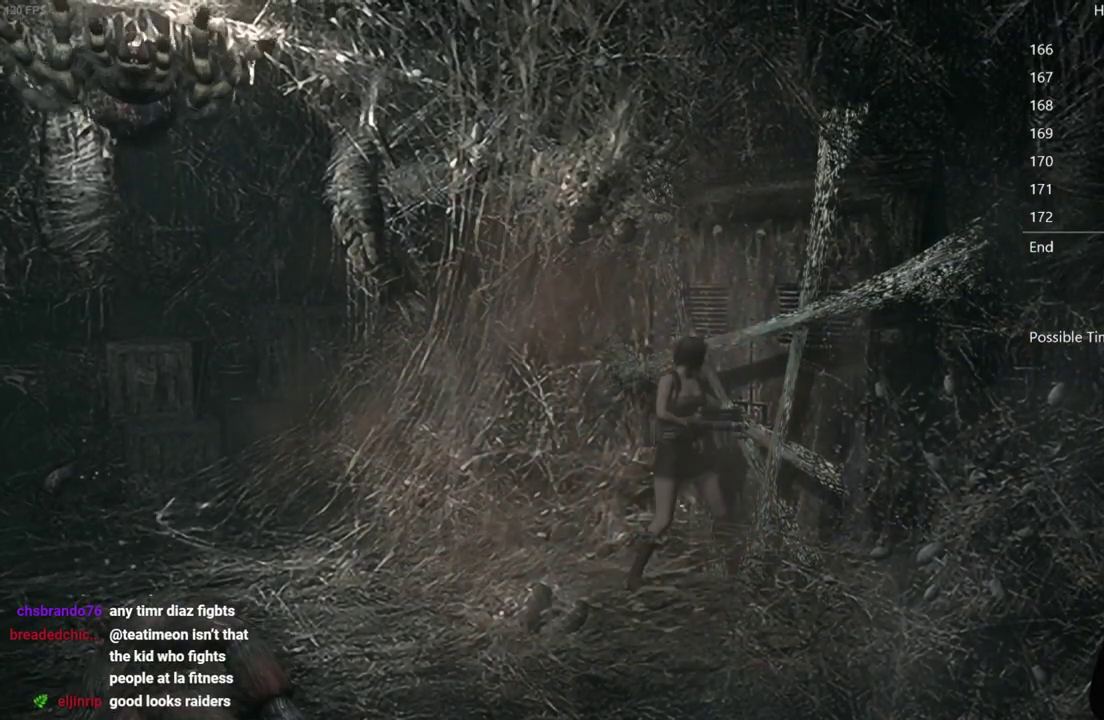
{"buttons": [], "left_stick": "right", "right_stick": "center", "events": [[367, "A", "up"], [383, "R1", "up"], [383, "left_stick", "right"]]}
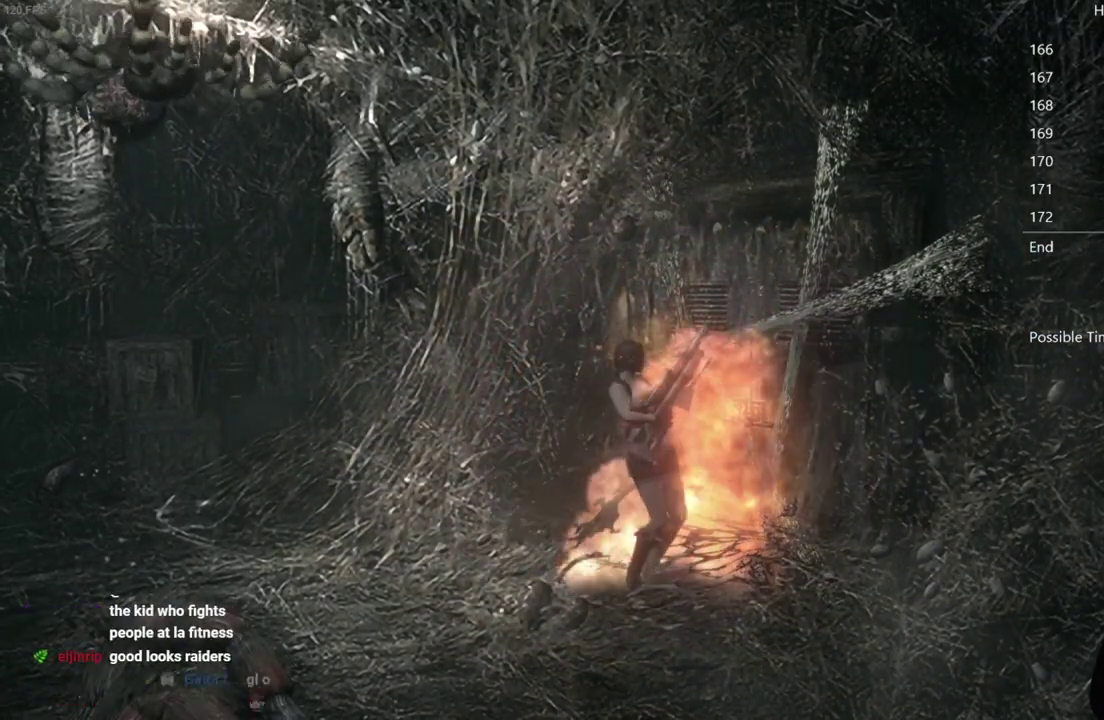
{"buttons": ["A", "R1"], "left_stick": "up-right", "right_stick": "center", "events": [[33, "left_stick", "up-right"], [467, "R1", "down"], [500, "A", "down"]]}
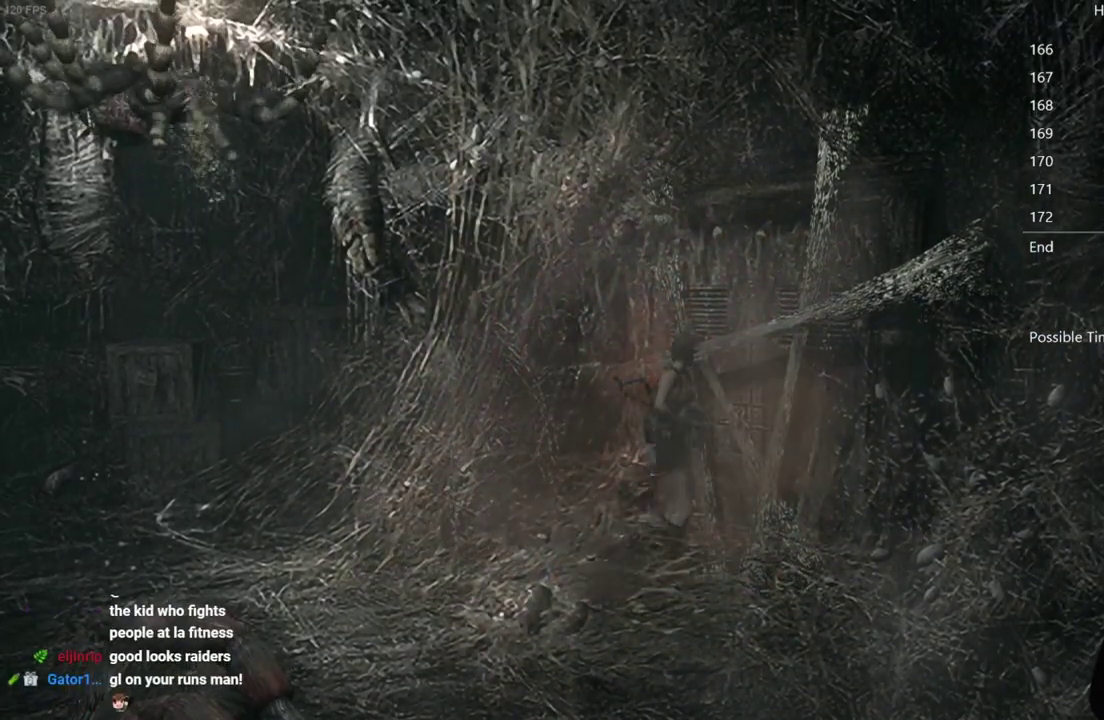
{"buttons": ["A", "R1"], "left_stick": "center", "right_stick": "center", "events": [[33, "left_stick", "center"]]}
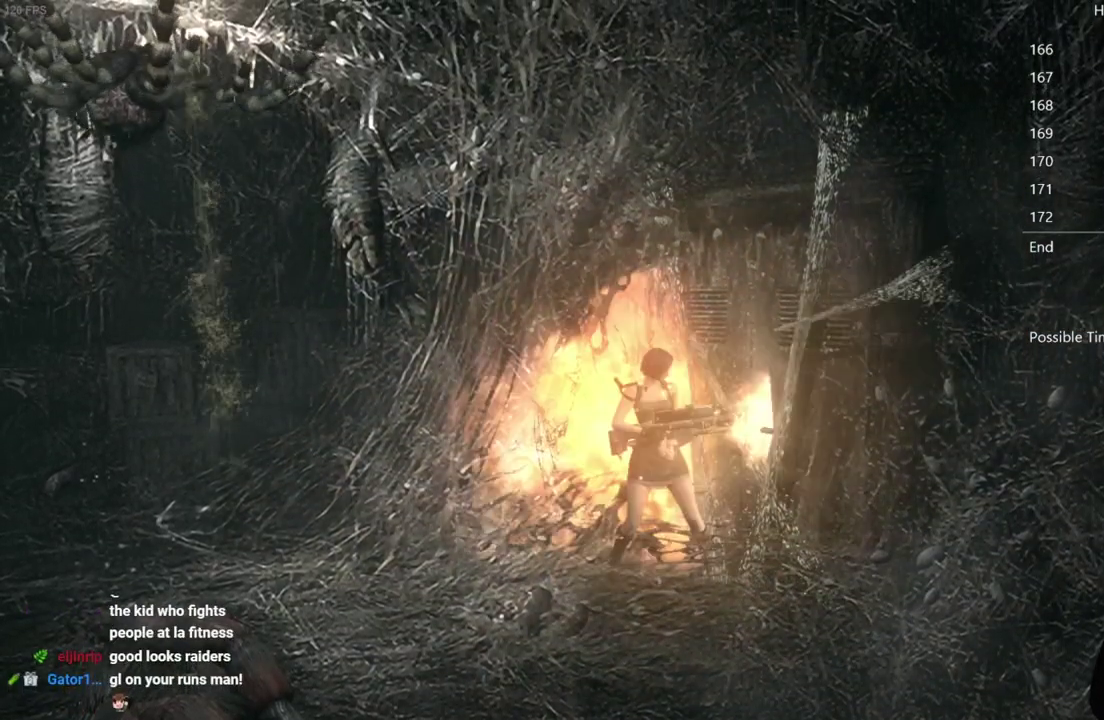
{"buttons": [], "left_stick": "right", "right_stick": "center", "events": [[100, "A", "up"], [117, "R1", "up"], [117, "left_stick", "right"]]}
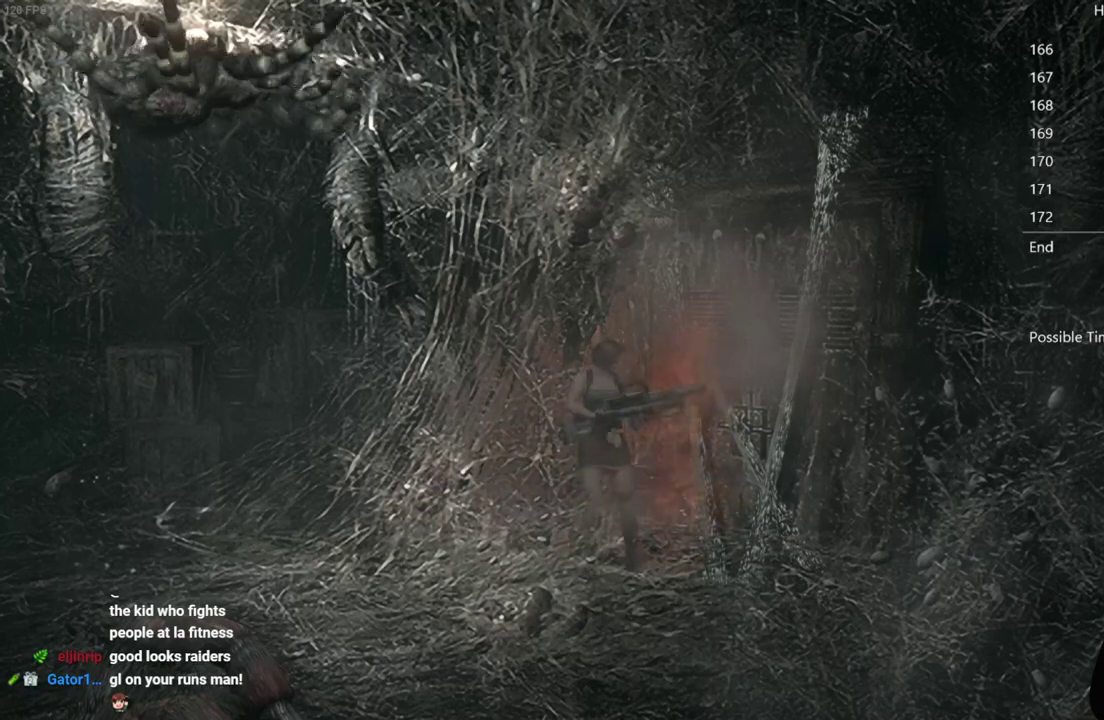
{"buttons": ["A", "R1"], "left_stick": "center", "right_stick": "center", "events": [[217, "R1", "down"], [233, "A", "down"], [267, "left_stick", "center"]]}
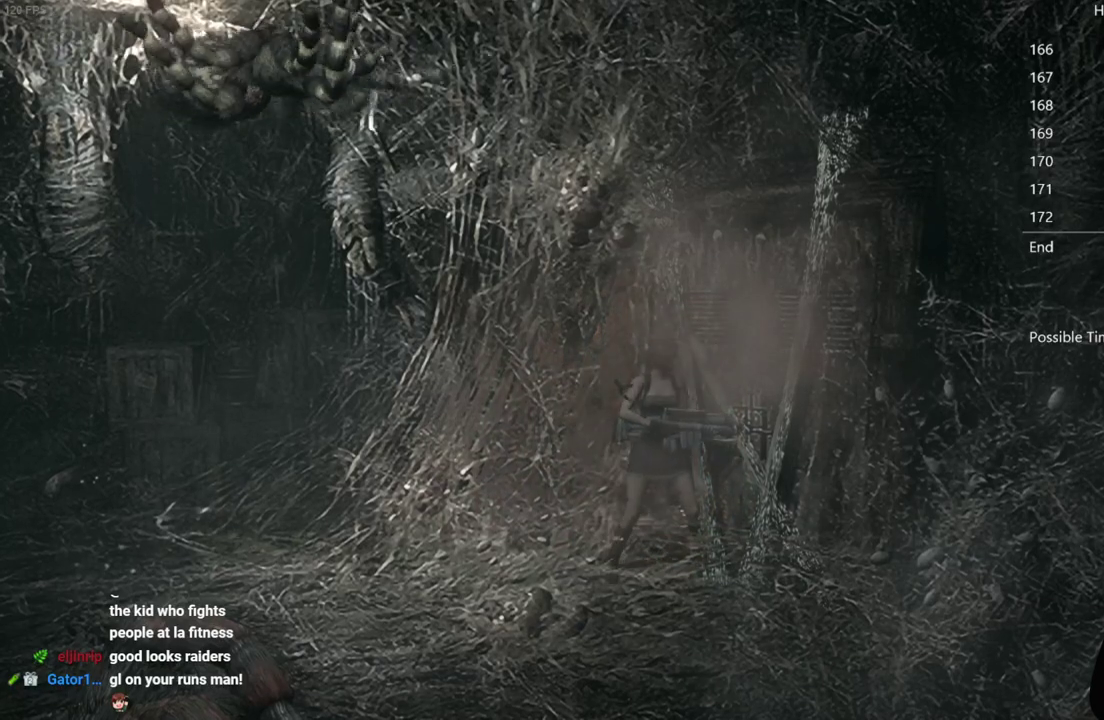
{"buttons": [], "left_stick": "down-right", "right_stick": "center", "events": [[317, "A", "up"], [333, "R1", "up"], [350, "left_stick", "down-right"]]}
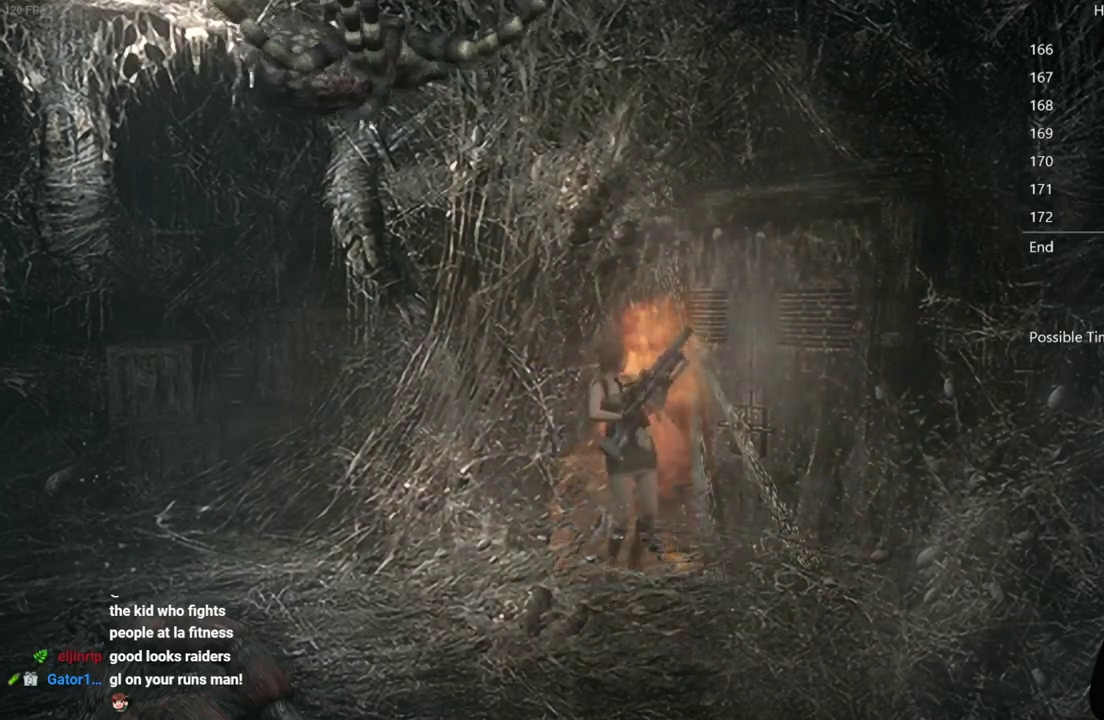
{"buttons": ["R1"], "left_stick": "down-right", "right_stick": "center", "events": [[500, "R1", "down"]]}